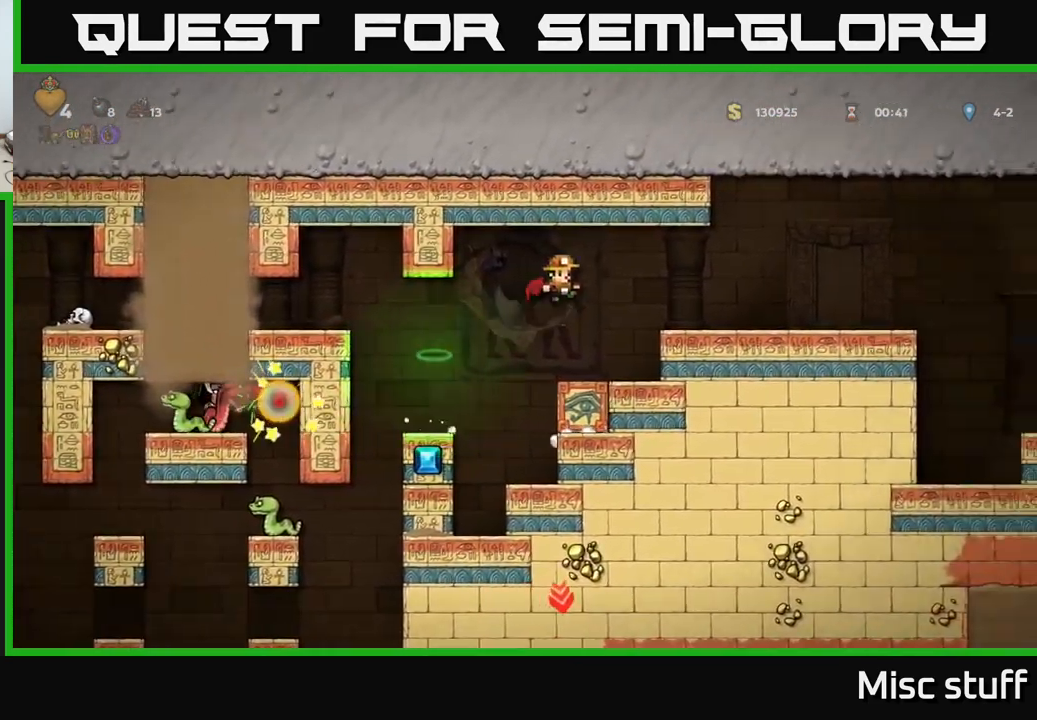
Gameplay with a controller (Xbox layout); each line is a JSON object with the inputs held at the frame after it. "events" lists button and stick changes between this image and that frame as [ms after this image, input, new state], when the widget could be followed in between. Not read: right_stick.
{"buttons": ["DPAD_RIGHT"], "left_stick": "center", "events": [[17, "A", "up"]]}
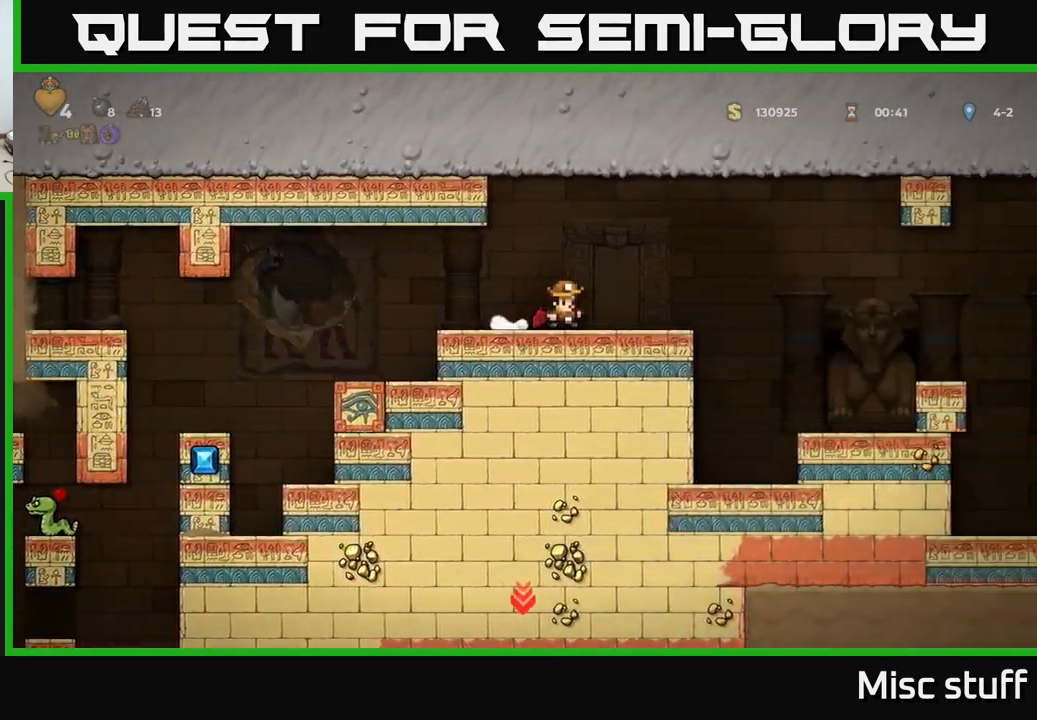
{"buttons": [], "left_stick": "center", "events": [[450, "DPAD_RIGHT", "up"]]}
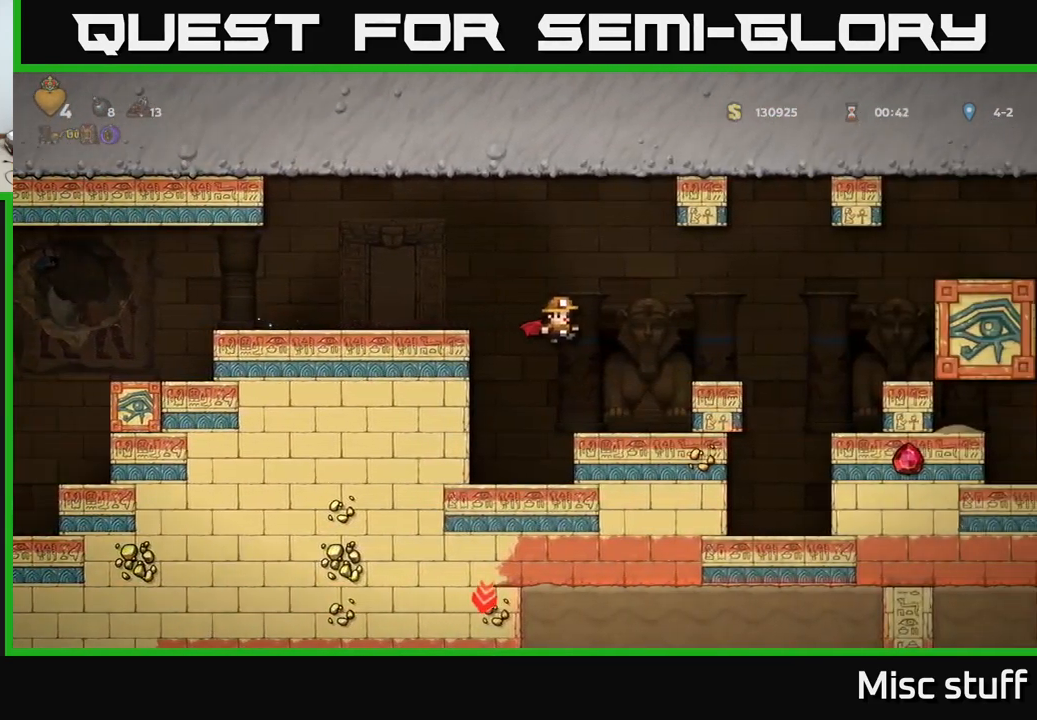
{"buttons": [], "left_stick": "center", "events": [[117, "DPAD_RIGHT", "down"], [234, "DPAD_RIGHT", "up"]]}
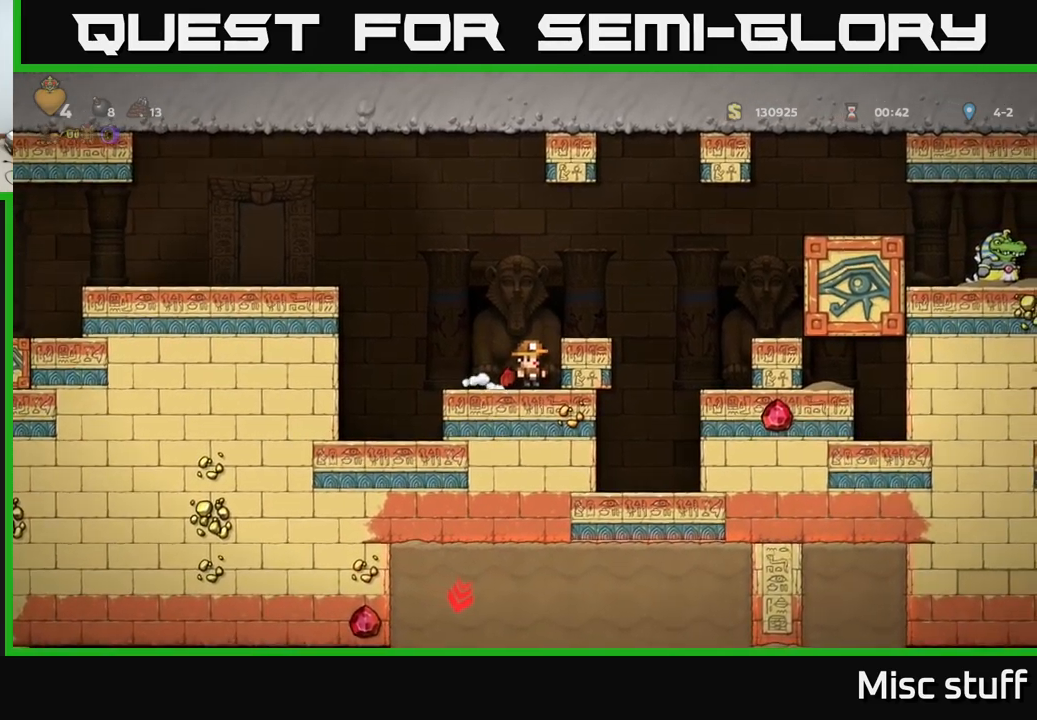
{"buttons": [], "left_stick": "center", "events": [[366, "A", "down"], [383, "DPAD_RIGHT", "down"], [466, "A", "up"], [500, "DPAD_RIGHT", "up"]]}
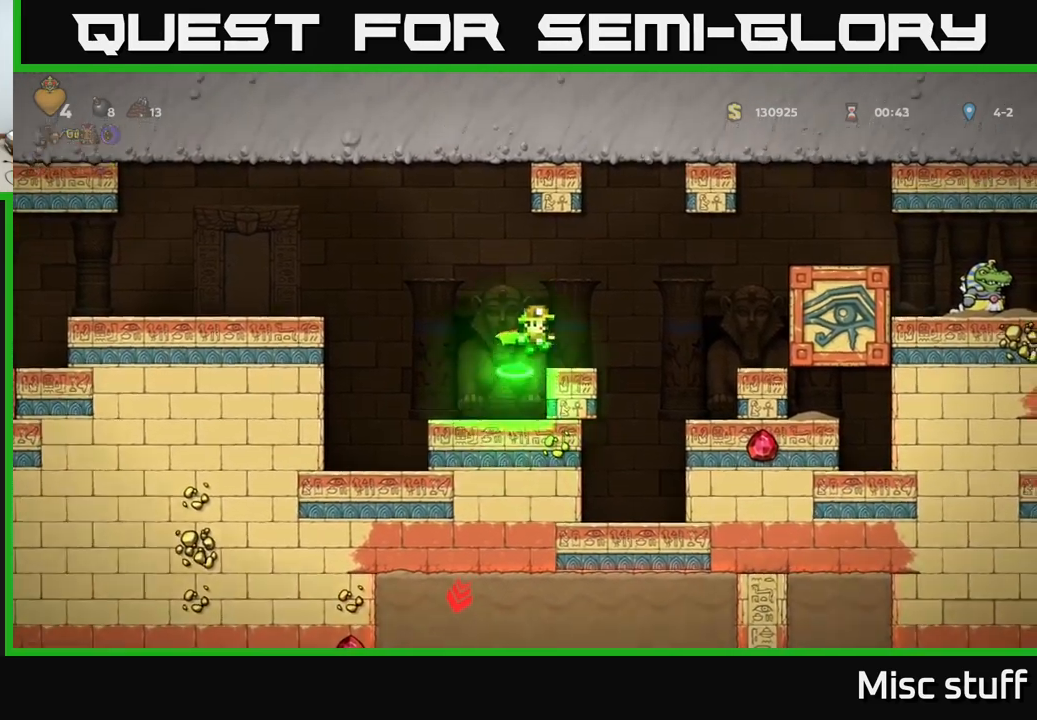
{"buttons": [], "left_stick": "center", "events": [[16, "DPAD_LEFT", "down"], [216, "DPAD_LEFT", "up"], [366, "DPAD_RIGHT", "down"], [466, "DPAD_RIGHT", "up"]]}
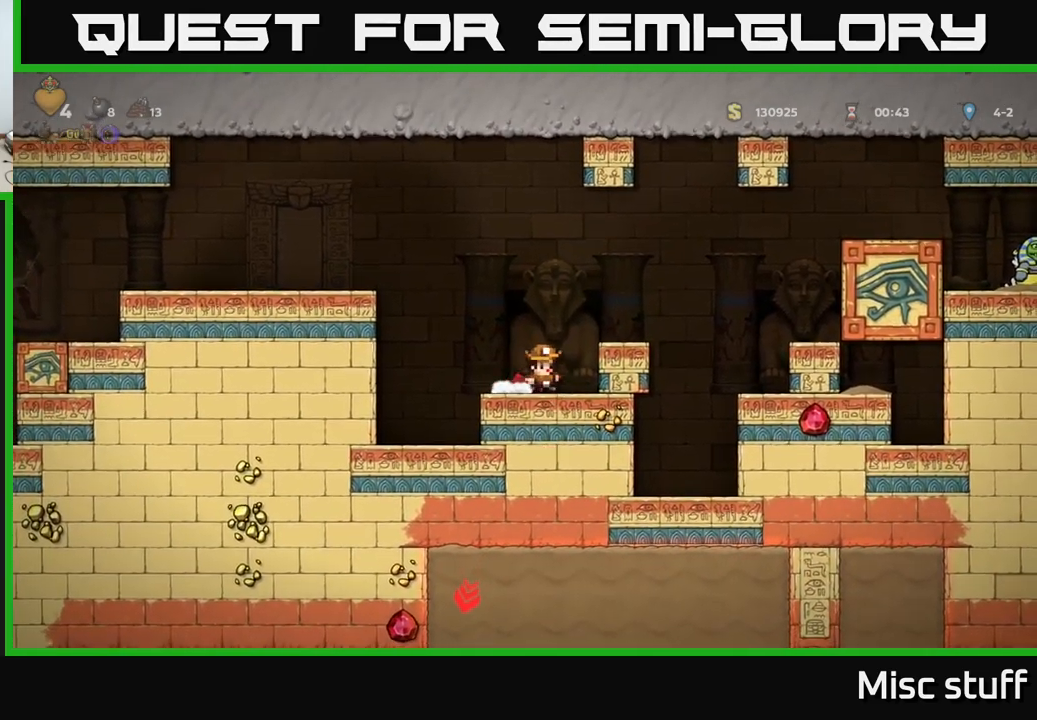
{"buttons": [], "left_stick": "center", "events": []}
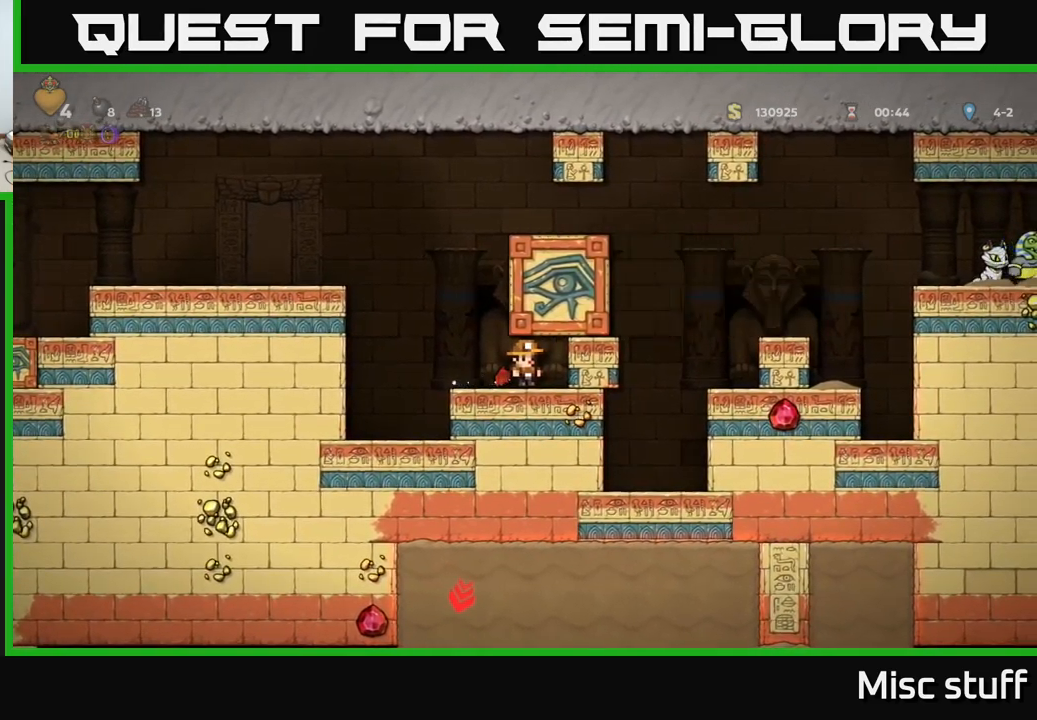
{"buttons": ["DPAD_RIGHT"], "left_stick": "center", "events": [[166, "DPAD_RIGHT", "down"], [183, "A", "down"], [316, "A", "up"]]}
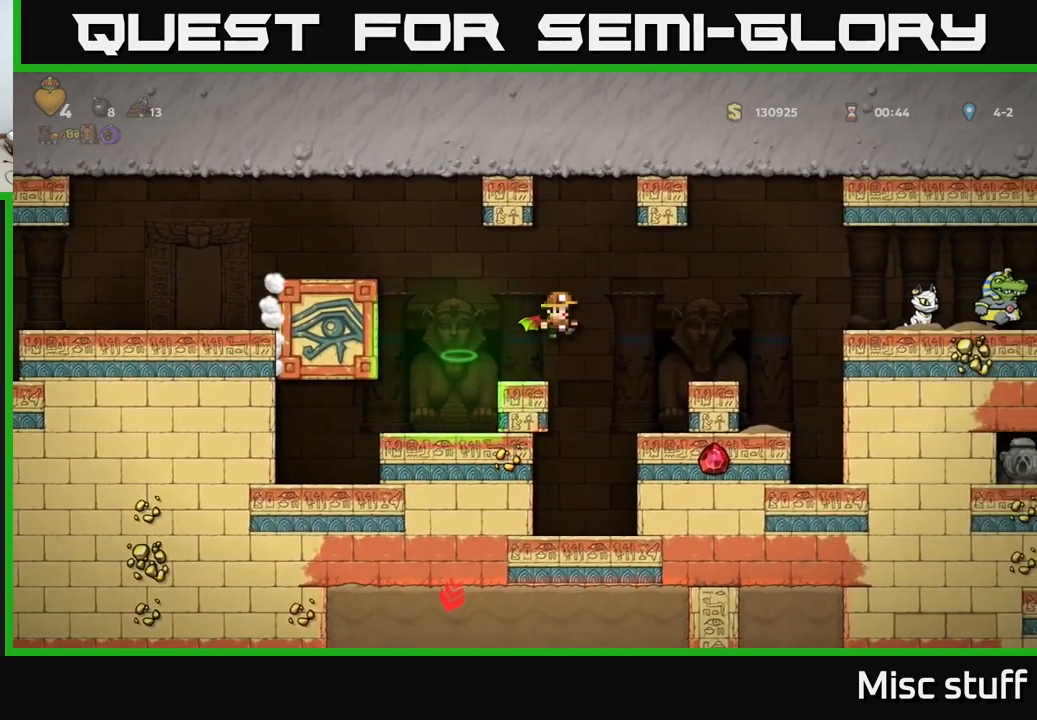
{"buttons": [], "left_stick": "center", "events": [[183, "DPAD_RIGHT", "up"]]}
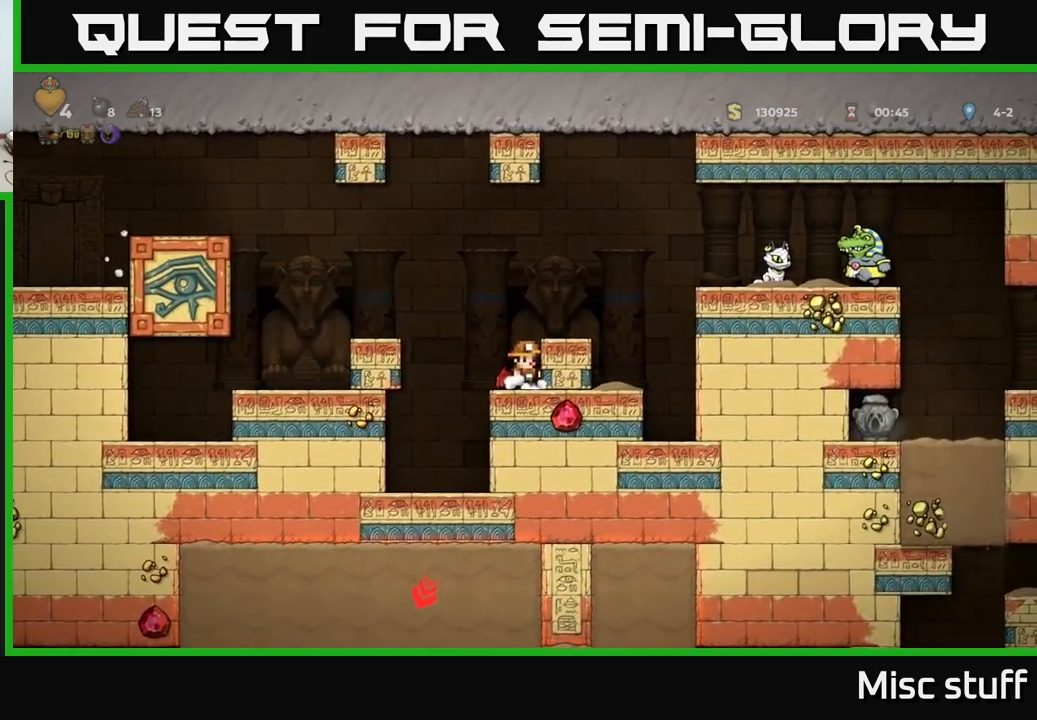
{"buttons": [], "left_stick": "center", "events": [[50, "A", "down"], [83, "DPAD_RIGHT", "down"], [133, "A", "up"], [366, "DPAD_RIGHT", "up"]]}
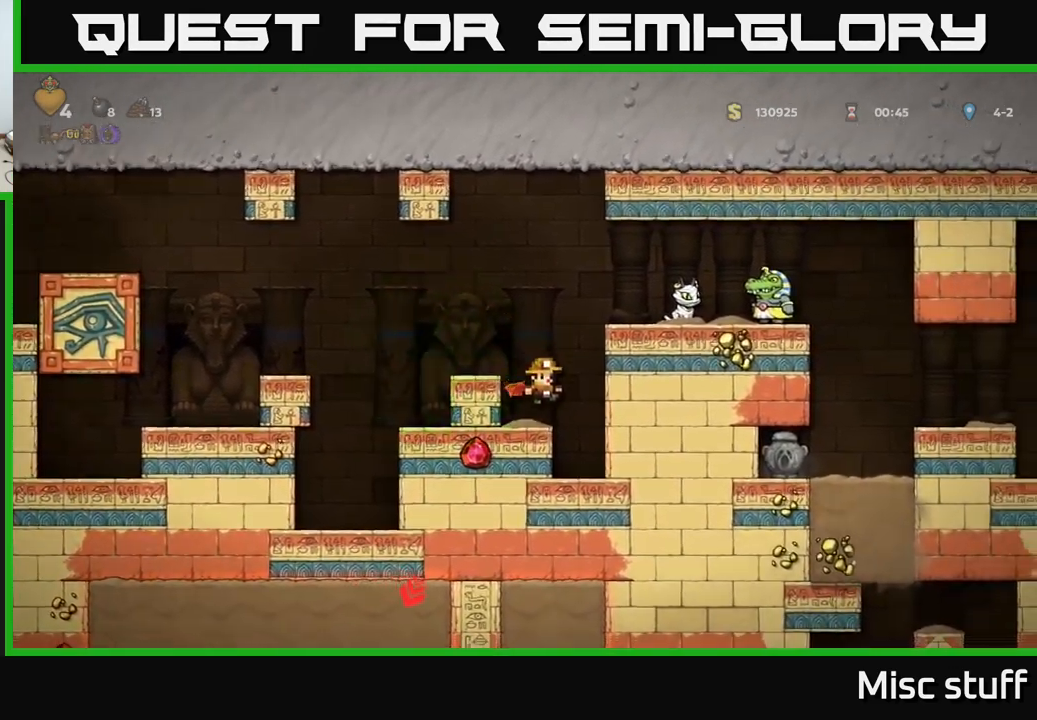
{"buttons": [], "left_stick": "center", "events": []}
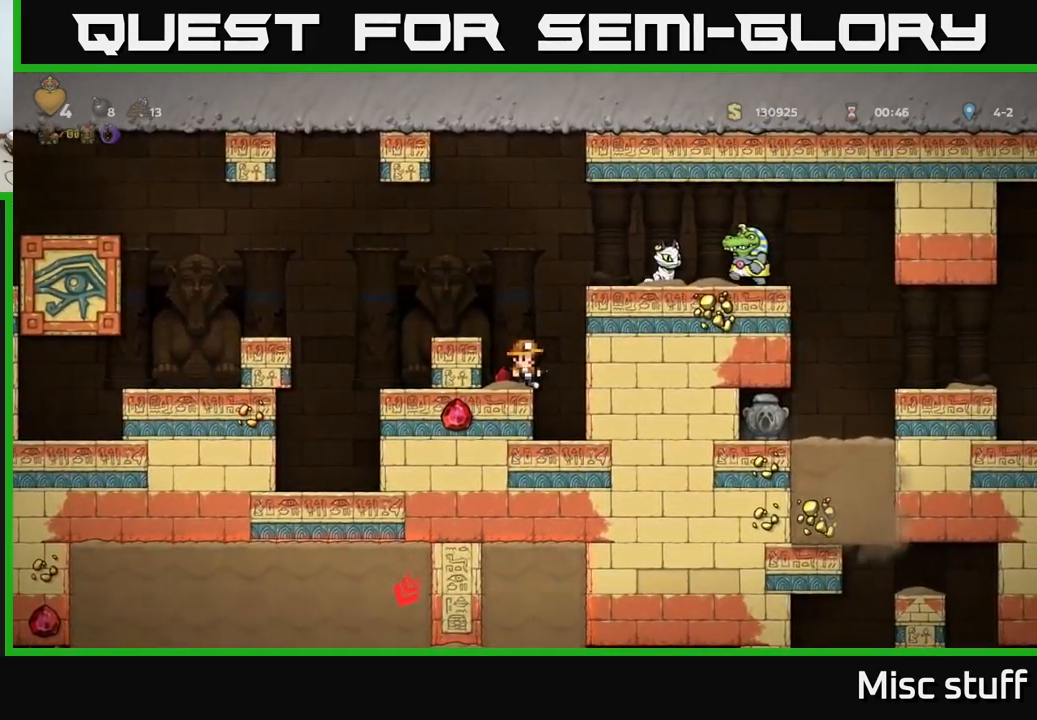
{"buttons": [], "left_stick": "center", "events": [[183, "A", "down"], [350, "A", "up"]]}
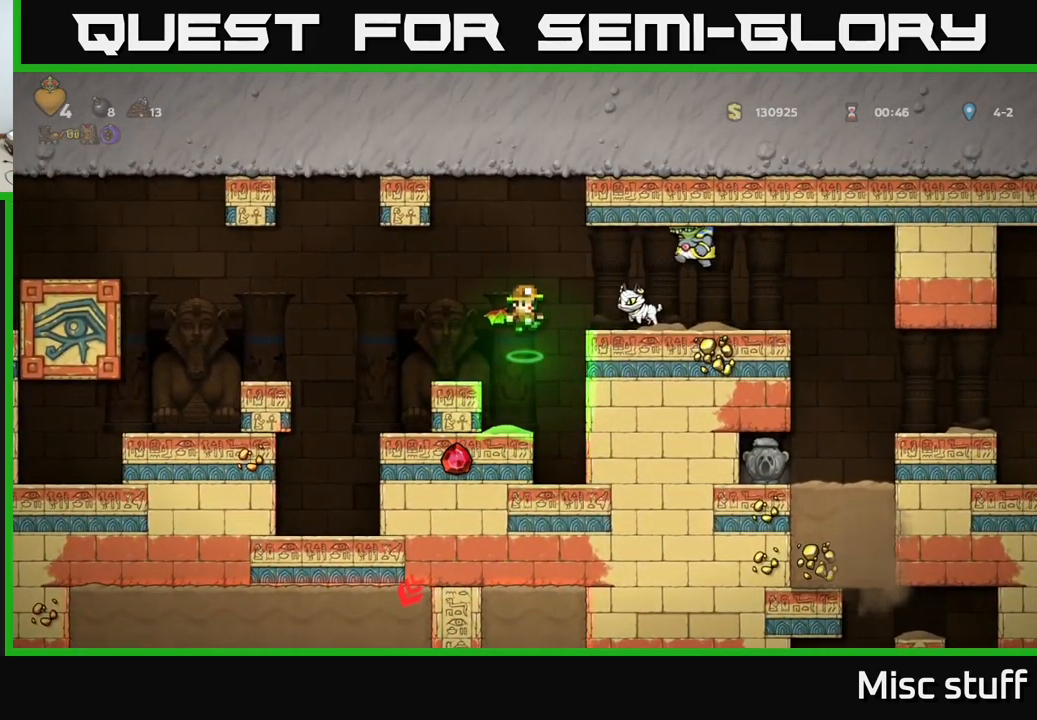
{"buttons": [], "left_stick": "center", "events": [[400, "X", "down"], [466, "X", "up"]]}
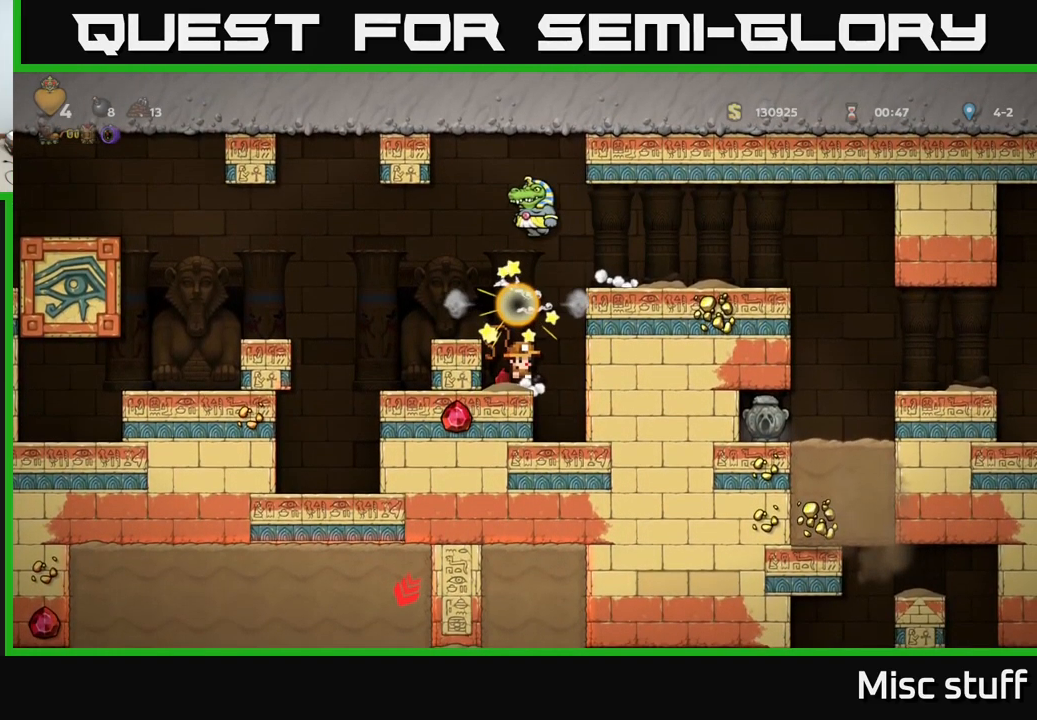
{"buttons": [], "left_stick": "center", "events": [[33, "DPAD_RIGHT", "down"], [333, "DPAD_RIGHT", "up"]]}
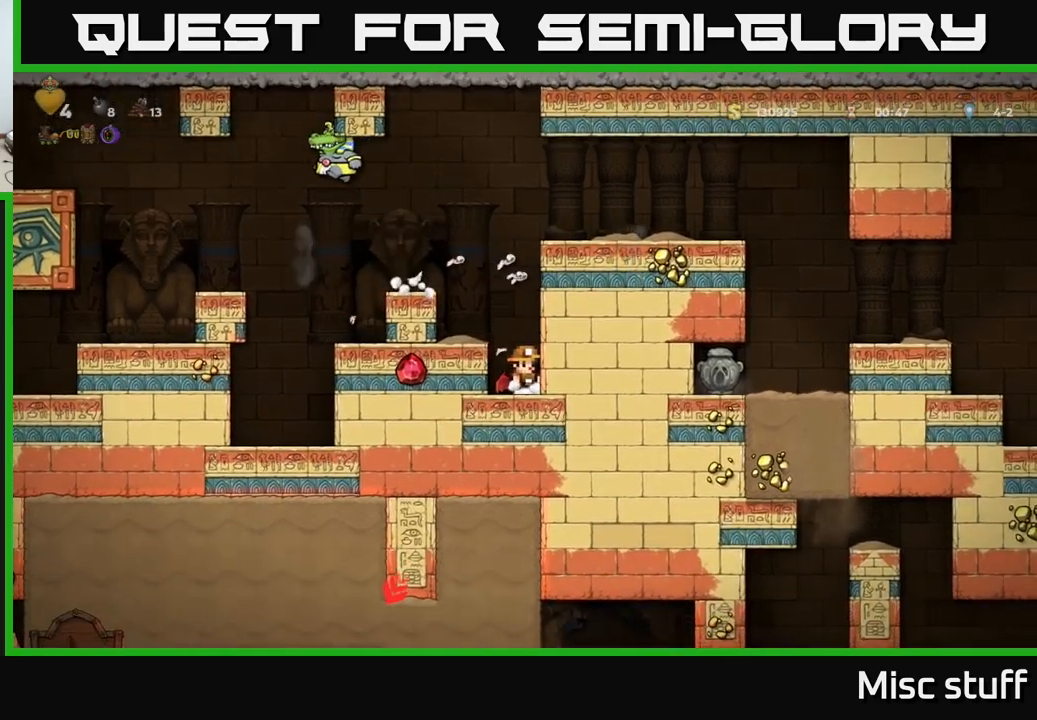
{"buttons": [], "left_stick": "center", "events": []}
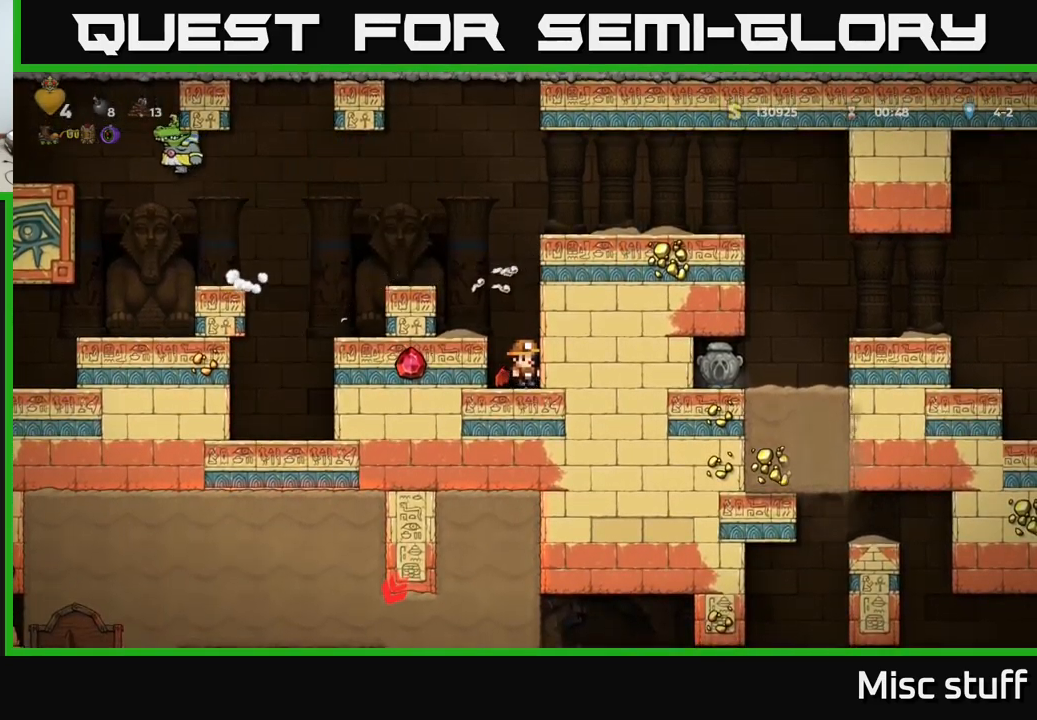
{"buttons": [], "left_stick": "center", "events": []}
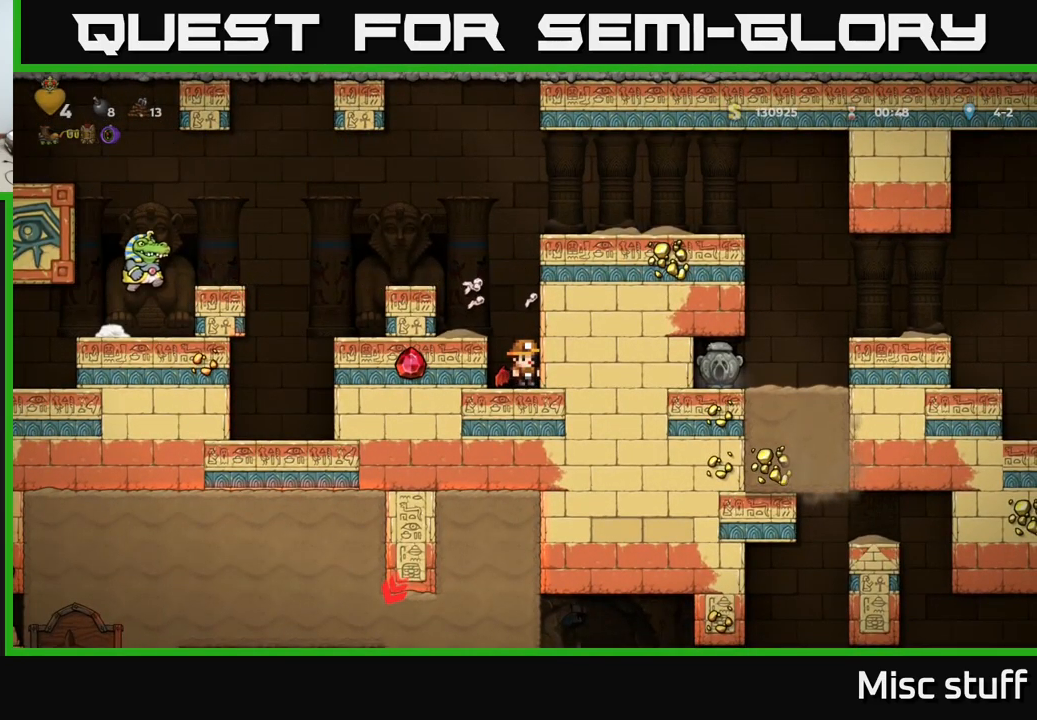
{"buttons": [], "left_stick": "center", "events": []}
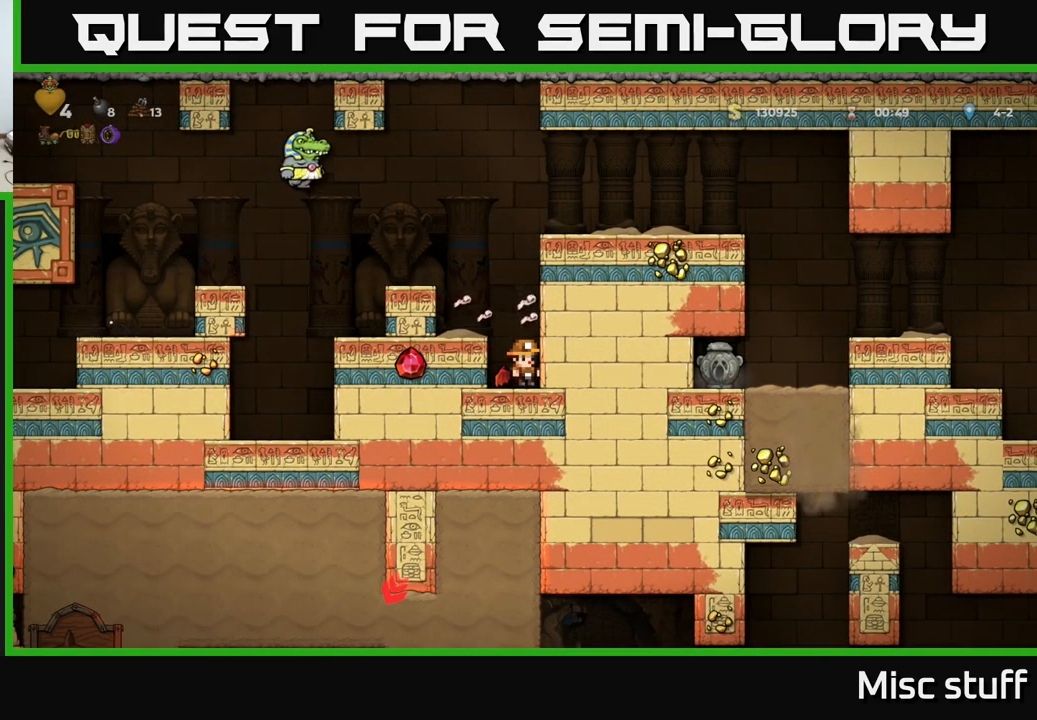
{"buttons": [], "left_stick": "center", "events": []}
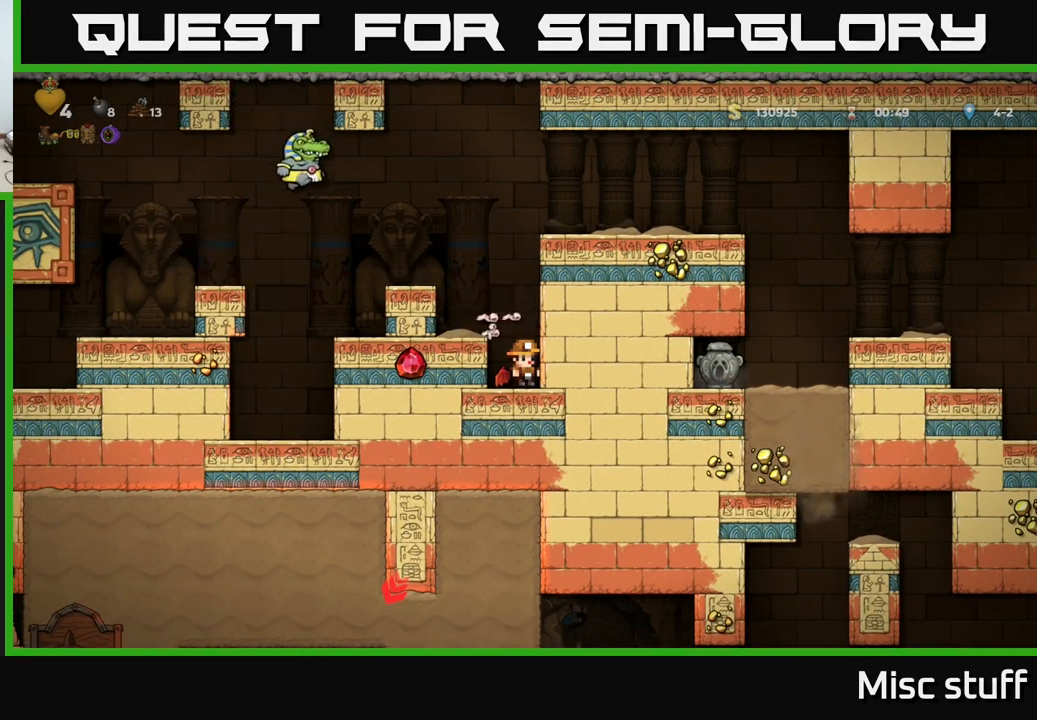
{"buttons": ["A", "DPAD_RIGHT"], "left_stick": "center", "events": [[200, "A", "down"], [300, "A", "up"], [350, "A", "down"], [400, "DPAD_RIGHT", "down"]]}
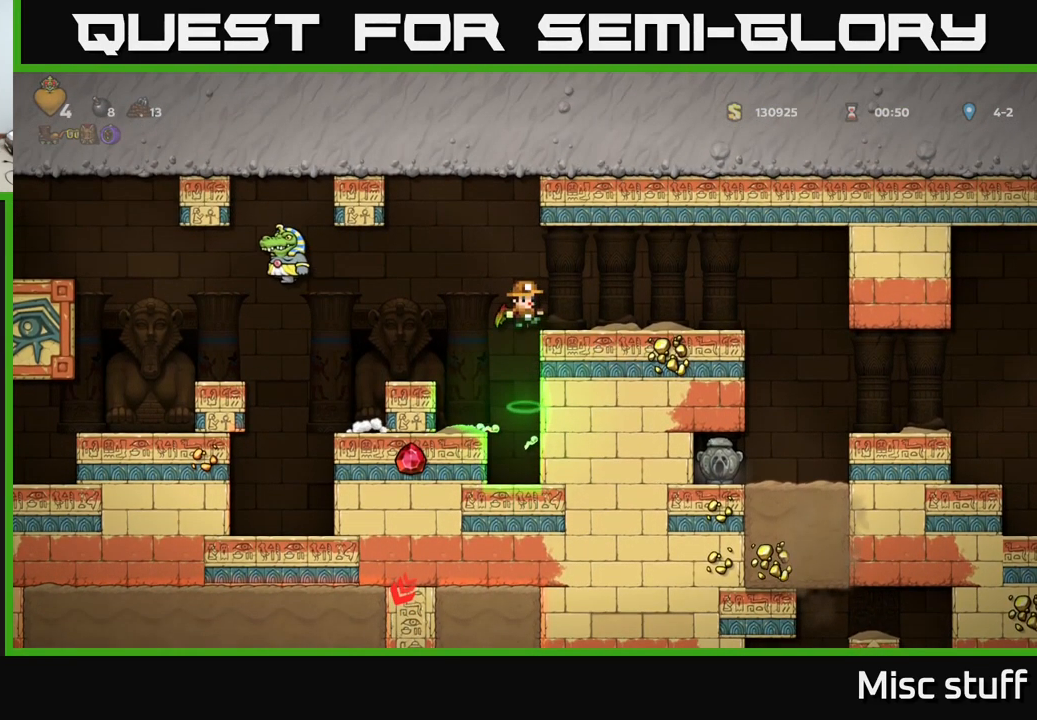
{"buttons": ["DPAD_RIGHT"], "left_stick": "center", "events": [[67, "A", "up"]]}
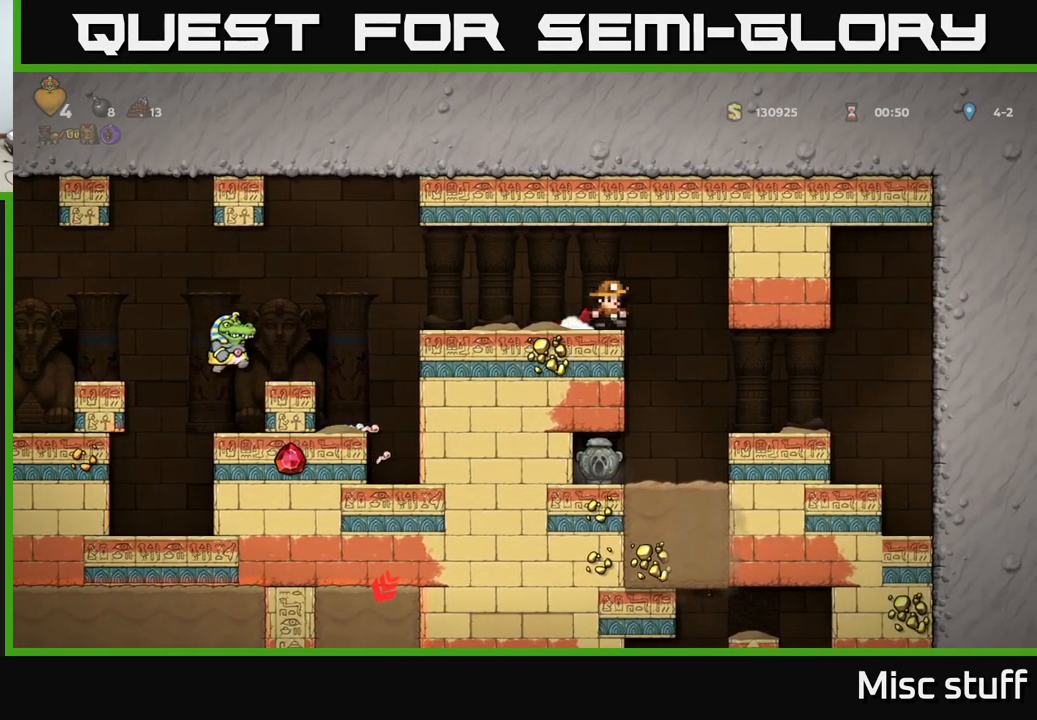
{"buttons": ["DPAD_LEFT"], "left_stick": "center", "events": [[117, "DPAD_RIGHT", "up"], [267, "DPAD_LEFT", "down"]]}
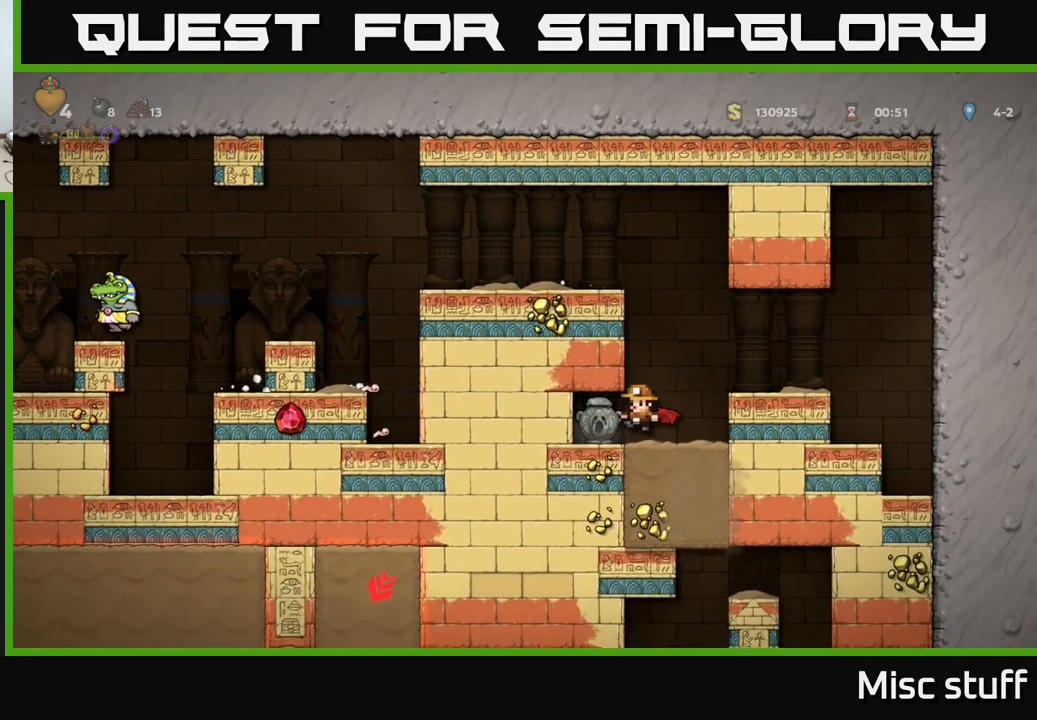
{"buttons": [], "left_stick": "center", "events": [[117, "DPAD_LEFT", "up"]]}
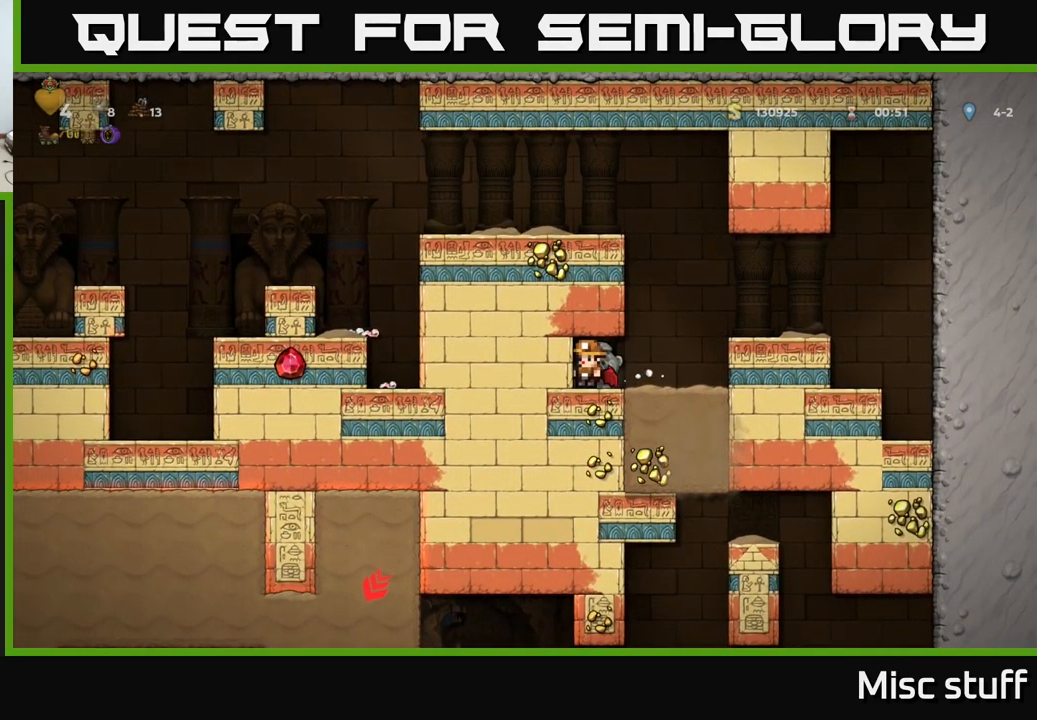
{"buttons": ["DPAD_RIGHT"], "left_stick": "center", "events": [[200, "DPAD_DOWN", "down"], [283, "X", "down"], [350, "X", "up"], [367, "DPAD_DOWN", "up"], [400, "DPAD_RIGHT", "down"]]}
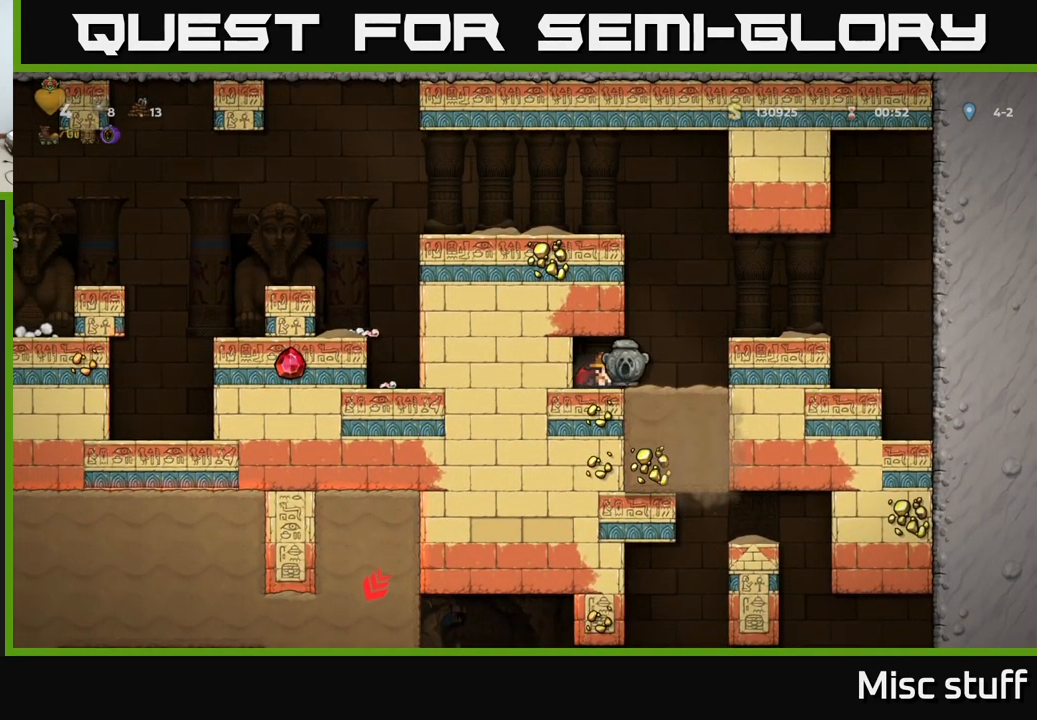
{"buttons": [], "left_stick": "center", "events": [[250, "DPAD_RIGHT", "up"]]}
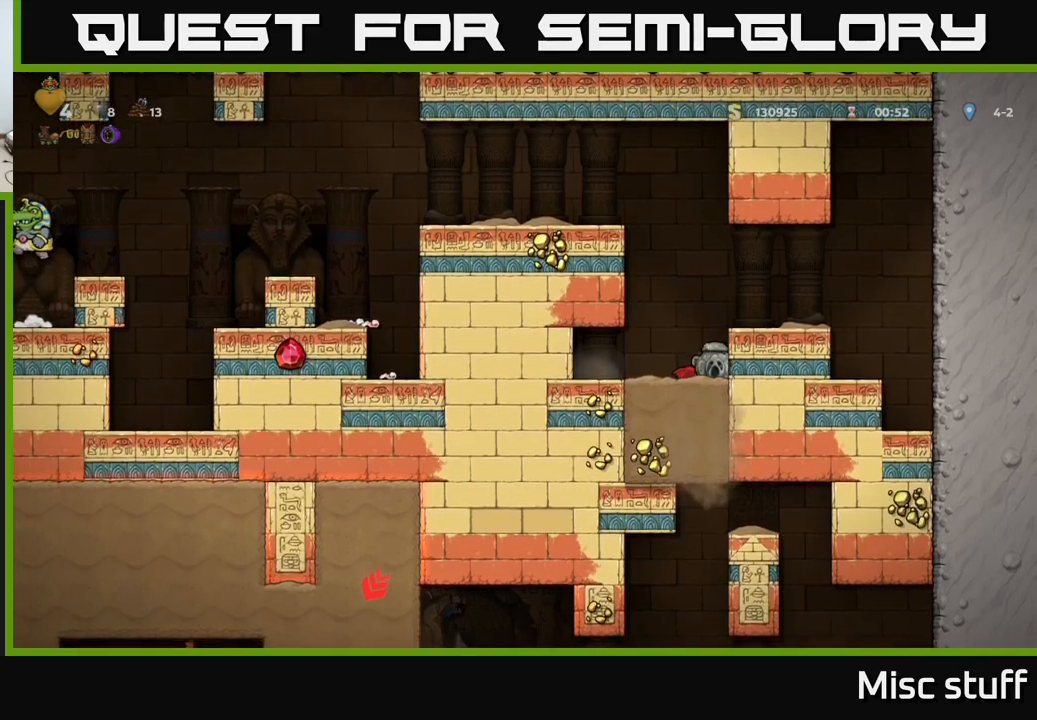
{"buttons": [], "left_stick": "center", "events": []}
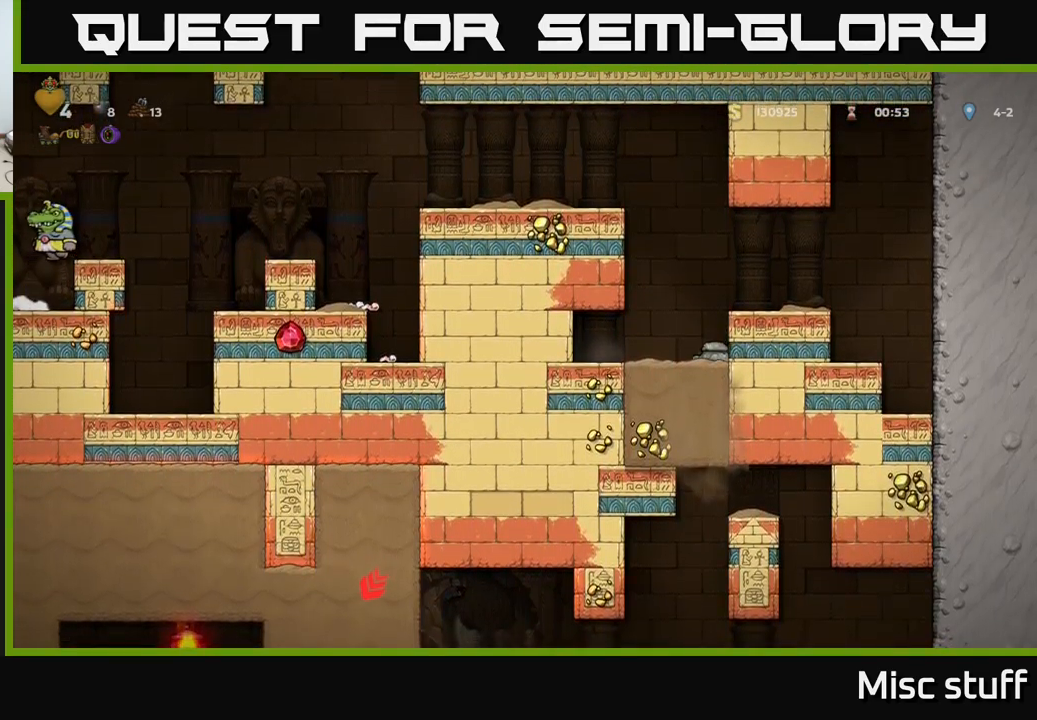
{"buttons": [], "left_stick": "center", "events": []}
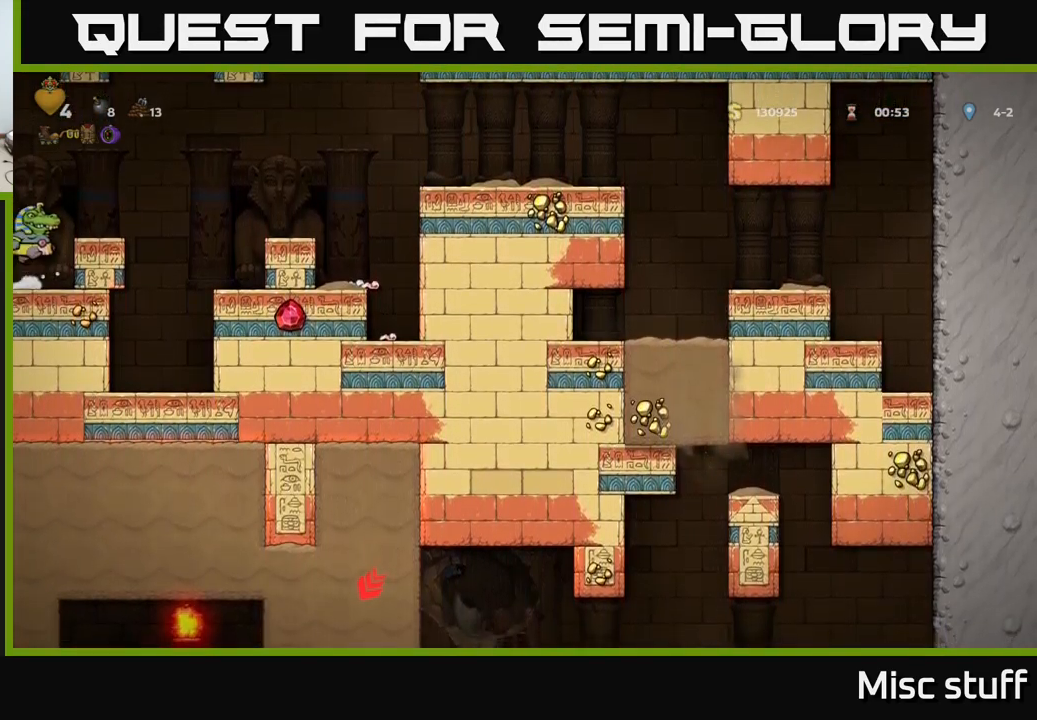
{"buttons": [], "left_stick": "center", "events": []}
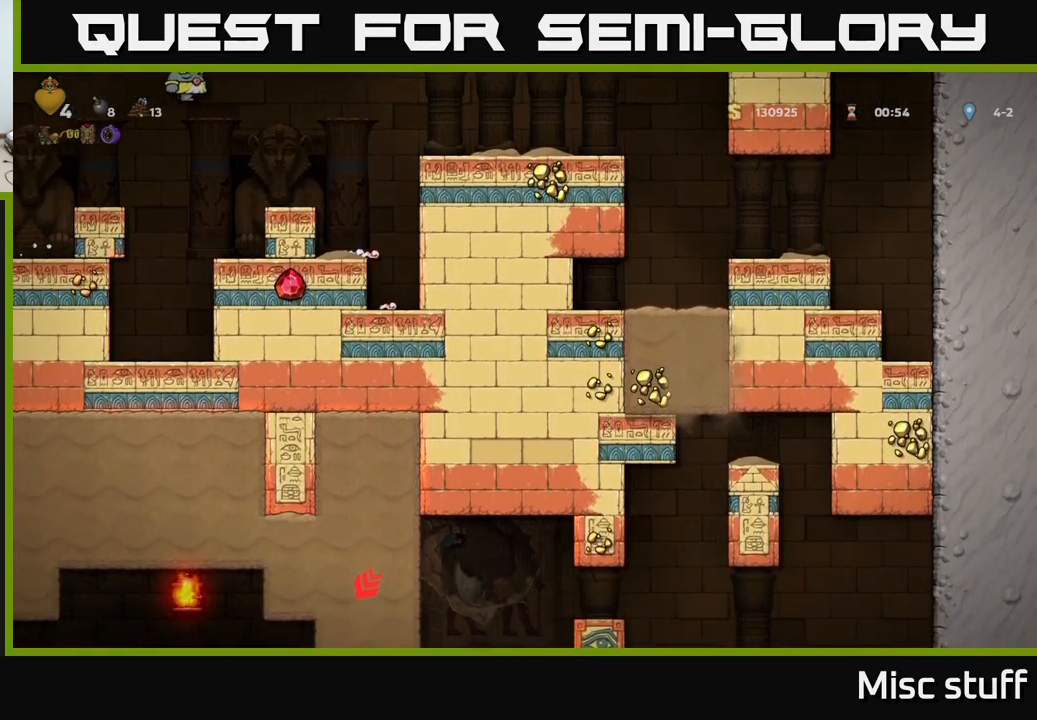
{"buttons": [], "left_stick": "center", "events": []}
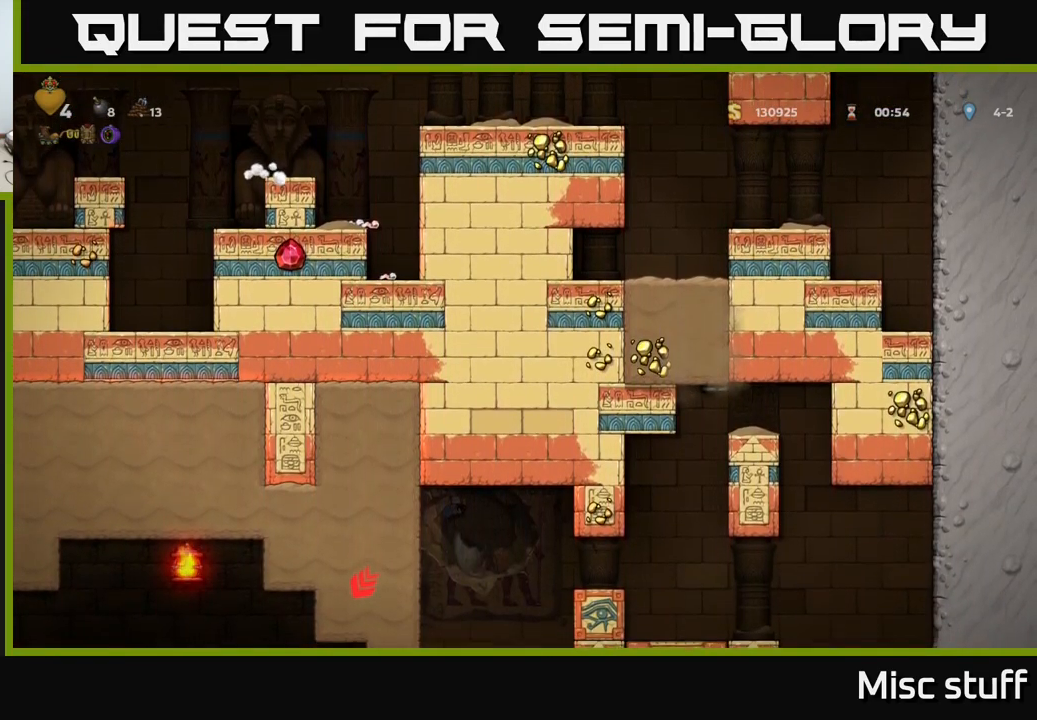
{"buttons": [], "left_stick": "center", "events": []}